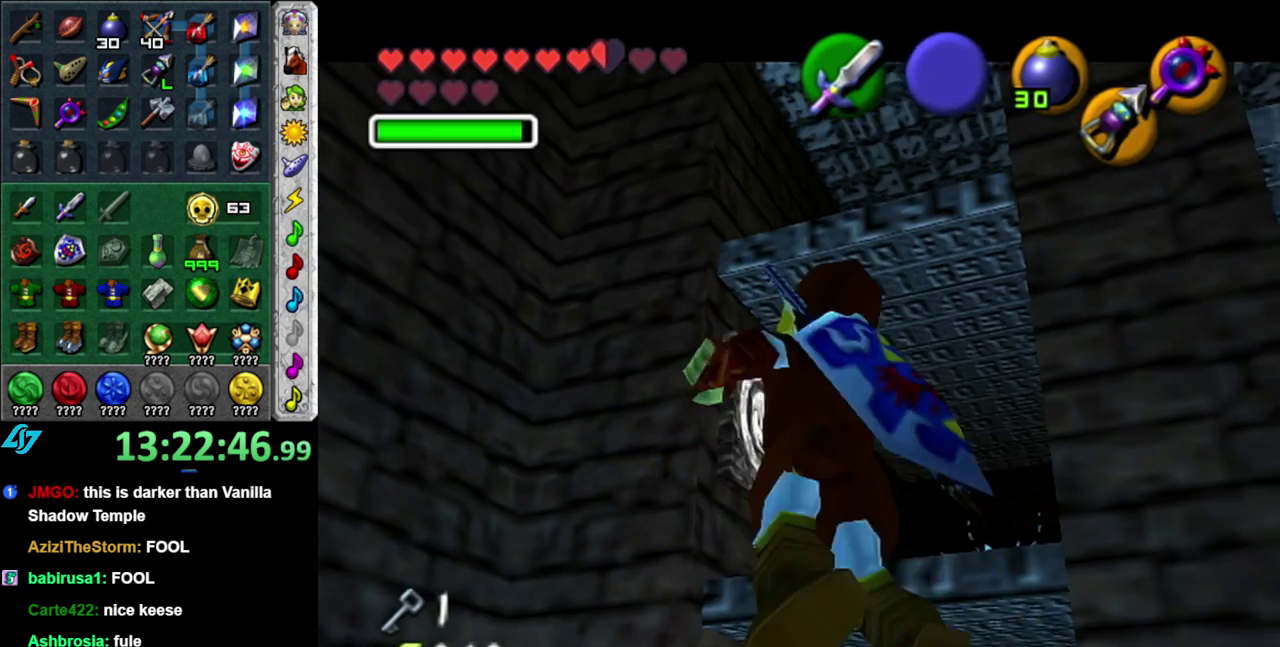
Gameplay with a controller (Nintendo layout); each line is a JSON object with the inputs held at the frame after it. "events" lists button and stick changes between this image and that frame as [ms after this image, input, new state], when the widget could be followed in between. This overlay highlights the sticks when they move; stick clicks (L3 R3) are not distinguishable. Not read: L3 R2 R3 Y.
{"buttons": [], "left_stick": "center", "right_stick": "center", "events": [[150, "left_stick", "up-right"], [233, "Z", "down"], [333, "Z", "up"], [333, "left_stick", "center"]]}
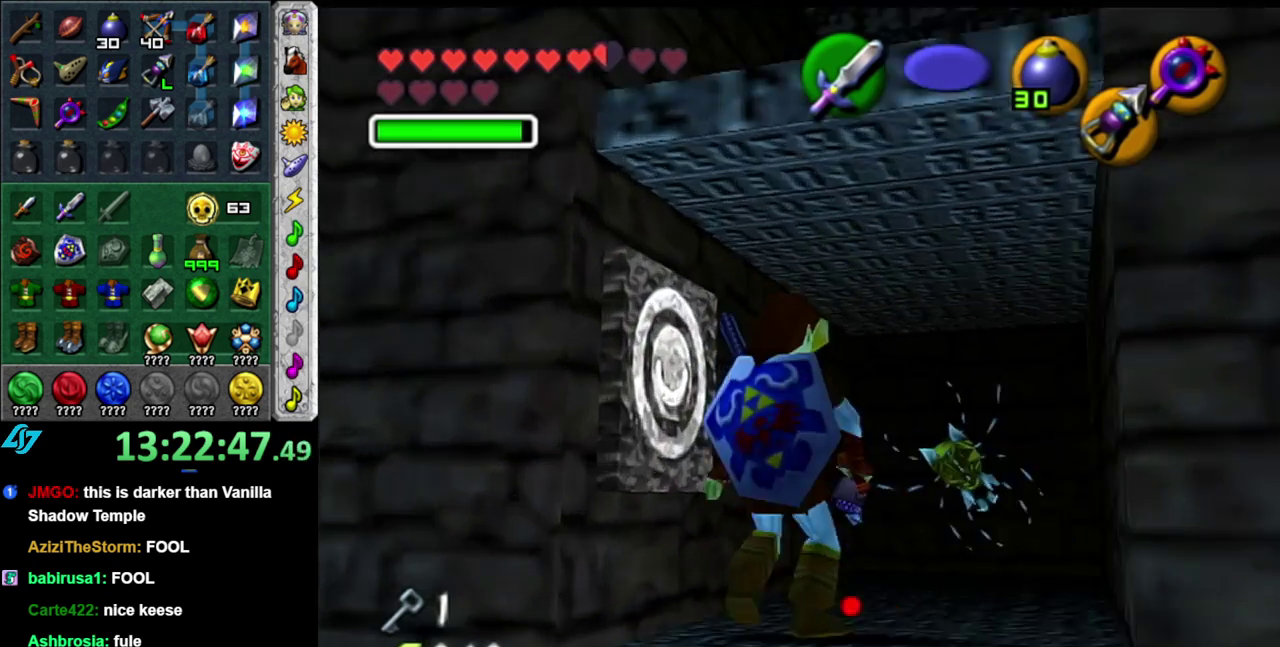
{"buttons": ["Z"], "left_stick": "up-left", "right_stick": "center", "events": [[300, "left_stick", "up-left"], [333, "Z", "down"]]}
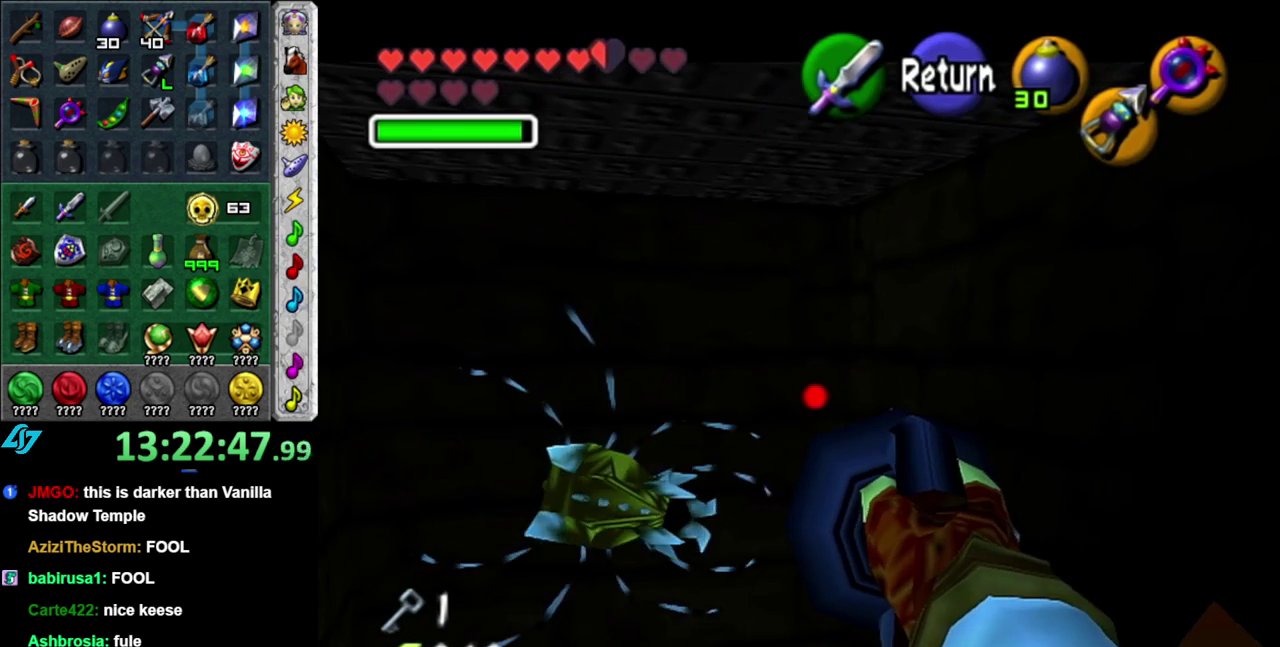
{"buttons": [], "left_stick": "center", "right_stick": "center", "events": [[117, "Z", "up"], [117, "left_stick", "left"], [200, "left_stick", "center"]]}
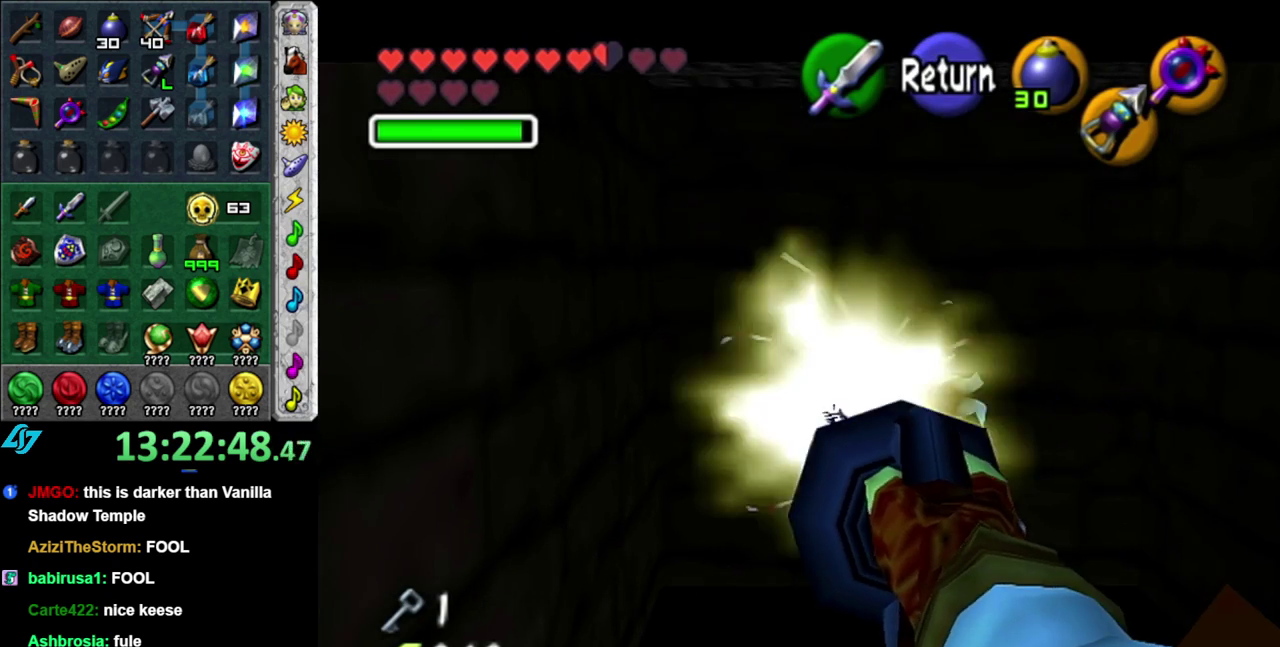
{"buttons": ["Z"], "left_stick": "center", "right_stick": "center", "events": [[83, "left_stick", "down-right"], [183, "left_stick", "right"], [233, "left_stick", "center"], [300, "Z", "down"]]}
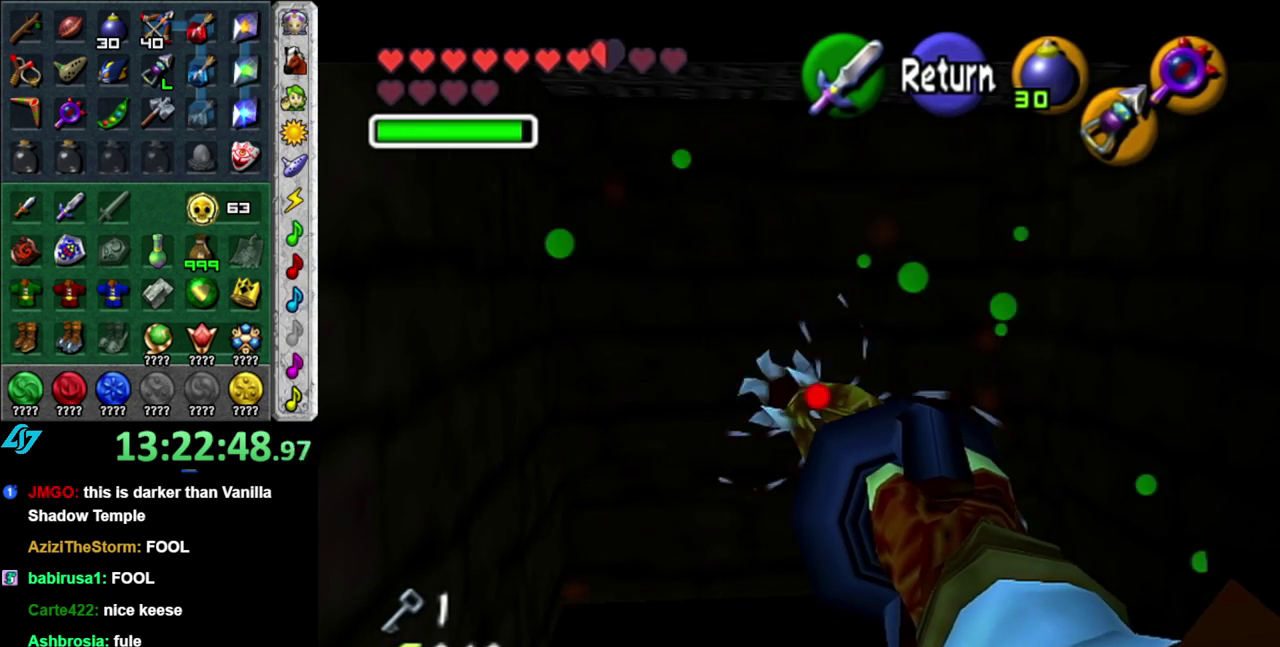
{"buttons": ["Z"], "left_stick": "center", "right_stick": "center", "events": [[50, "left_stick", "down-right"], [233, "left_stick", "center"]]}
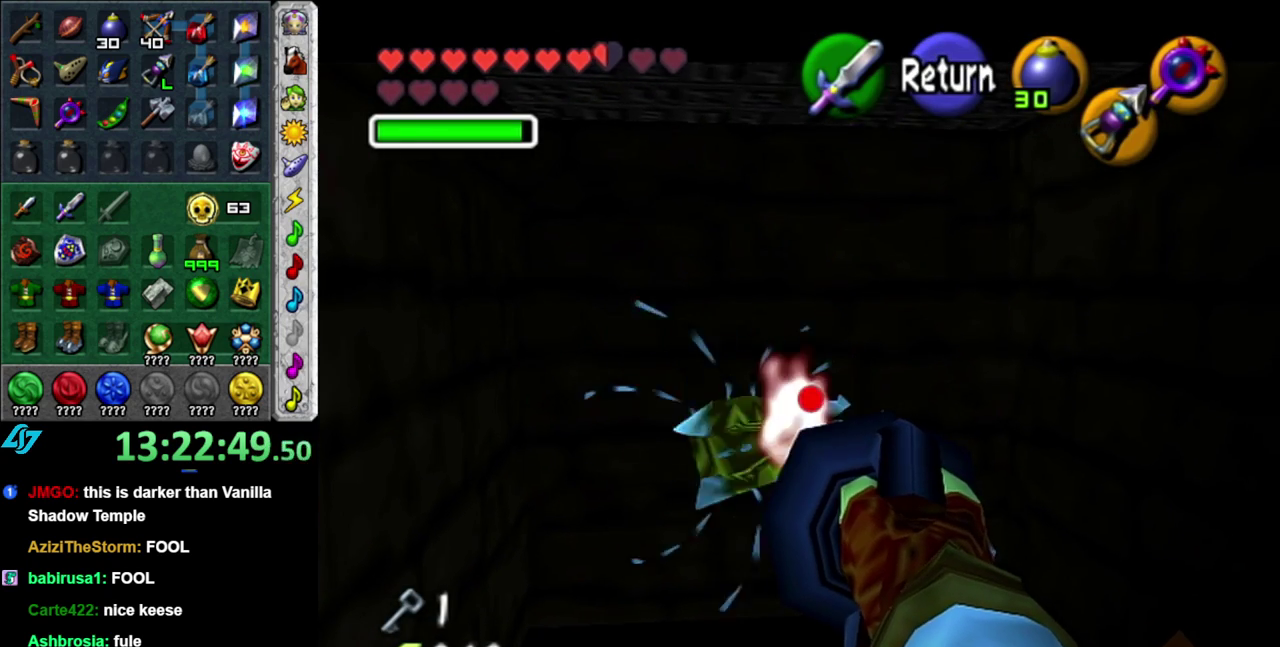
{"buttons": [], "left_stick": "center", "right_stick": "center", "events": [[300, "Z", "up"]]}
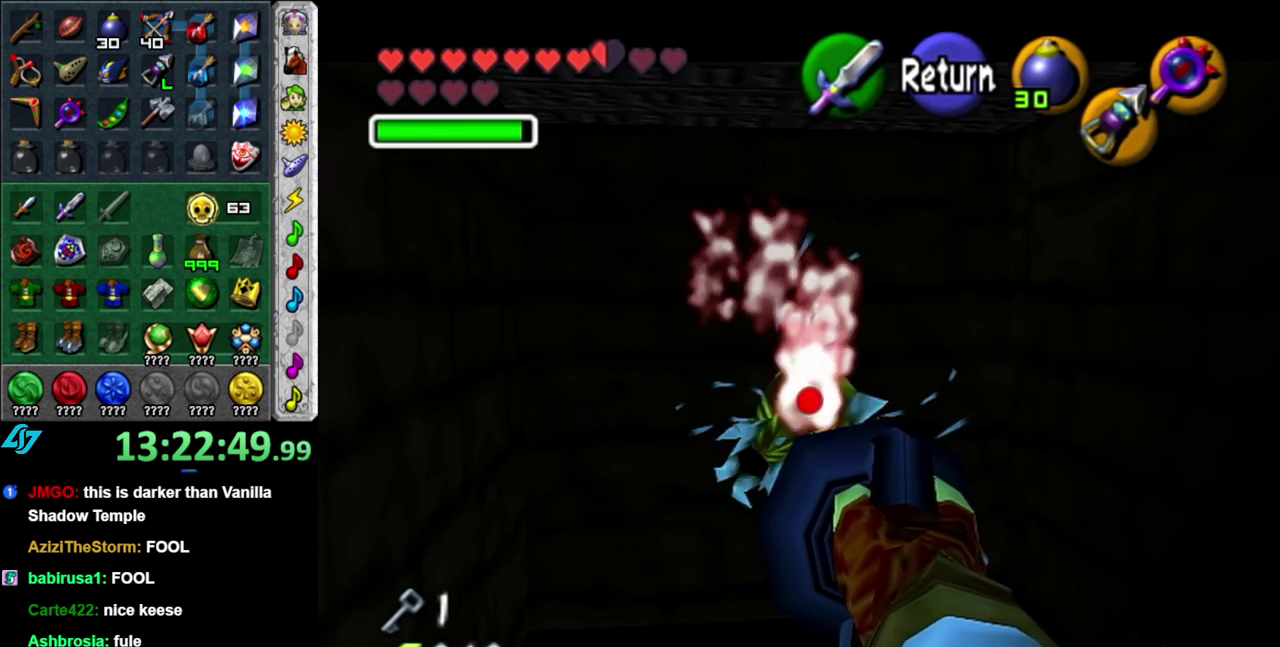
{"buttons": ["A", "B"], "left_stick": "down", "right_stick": "center", "events": [[83, "A", "down"], [200, "A", "up"], [233, "left_stick", "down"], [467, "A", "down"], [467, "B", "down"]]}
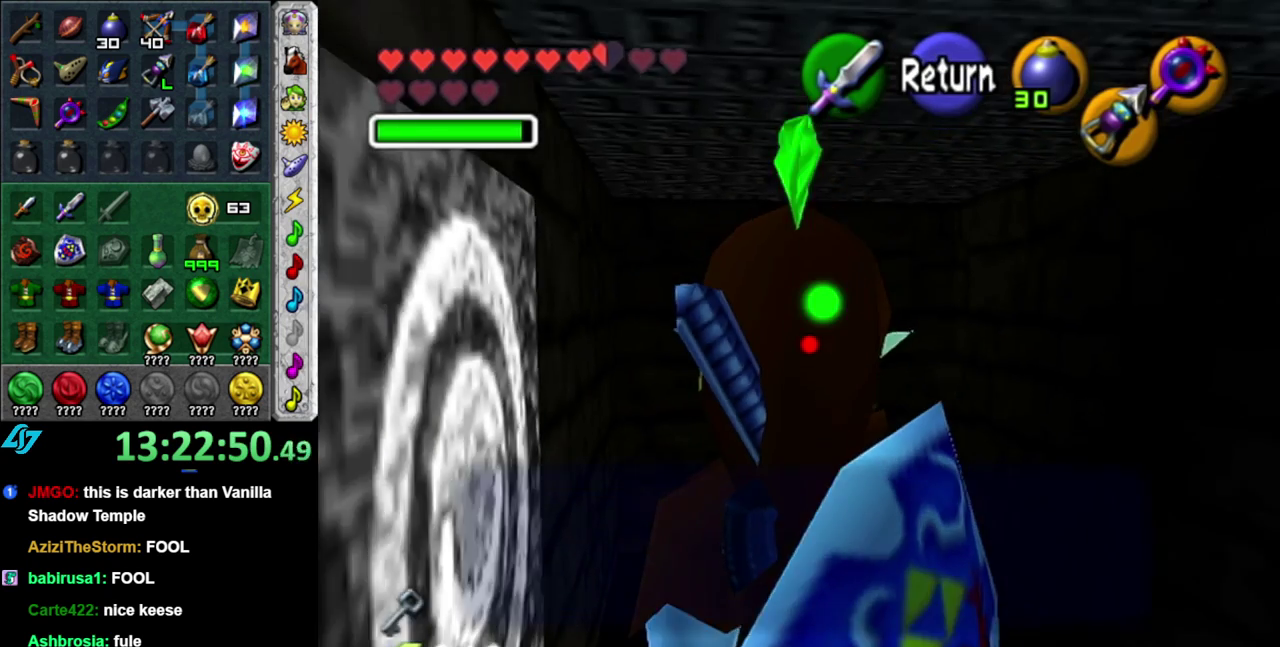
{"buttons": ["A", "B"], "left_stick": "down", "right_stick": "center", "events": [[17, "A", "up"], [17, "B", "up"], [117, "A", "down"], [150, "B", "down"], [200, "A", "up"], [200, "B", "up"], [267, "A", "down"], [267, "B", "down"], [400, "A", "up"], [400, "B", "up"], [467, "A", "down"], [467, "B", "down"]]}
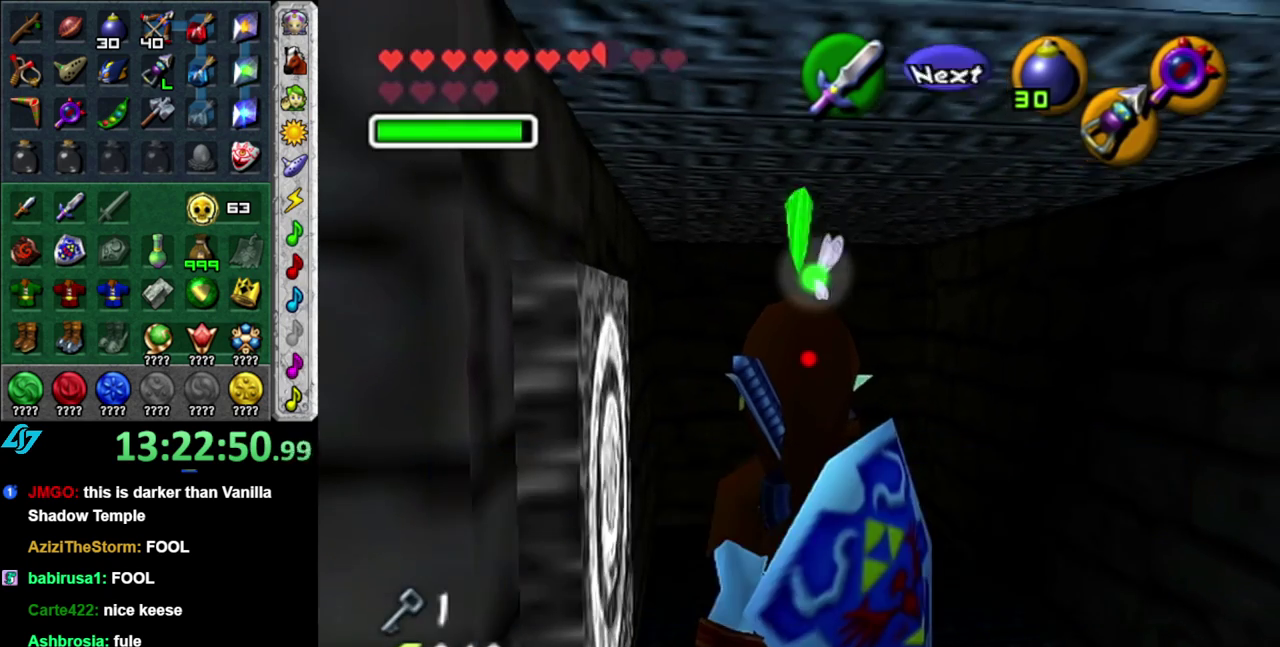
{"buttons": [], "left_stick": "down", "right_stick": "center", "events": [[50, "A", "up"], [50, "B", "up"], [367, "A", "down"], [433, "A", "up"]]}
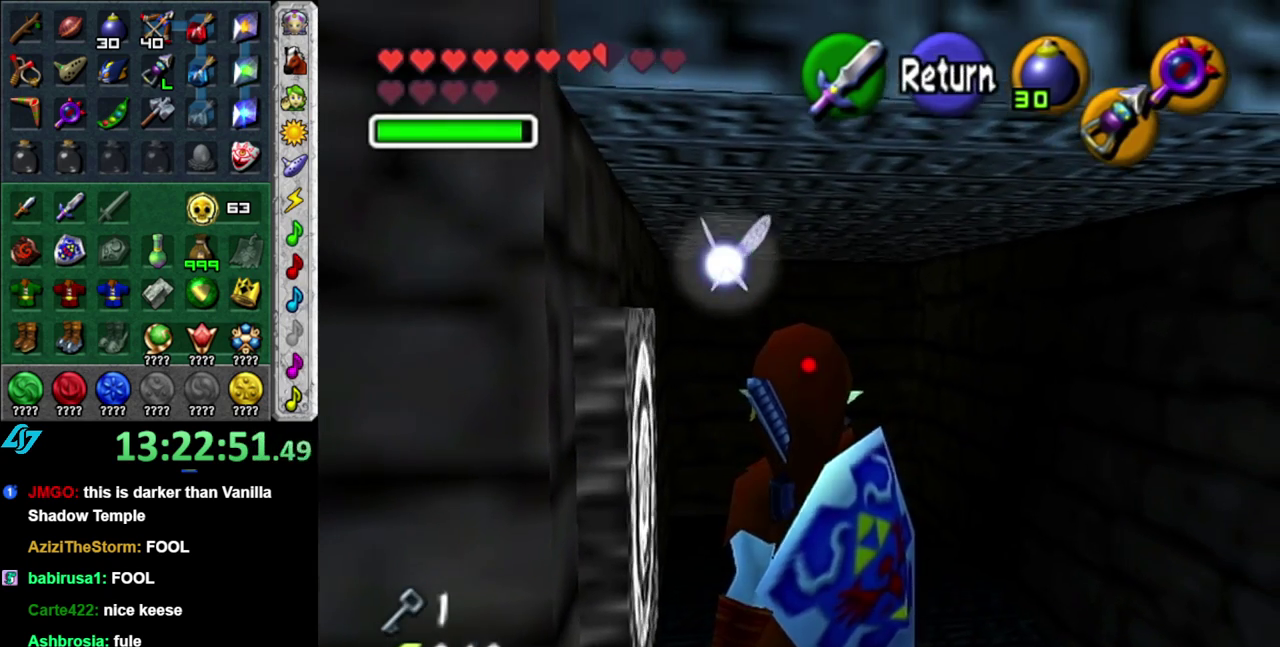
{"buttons": [], "left_stick": "down", "right_stick": "center", "events": [[17, "A", "down"], [150, "A", "up"]]}
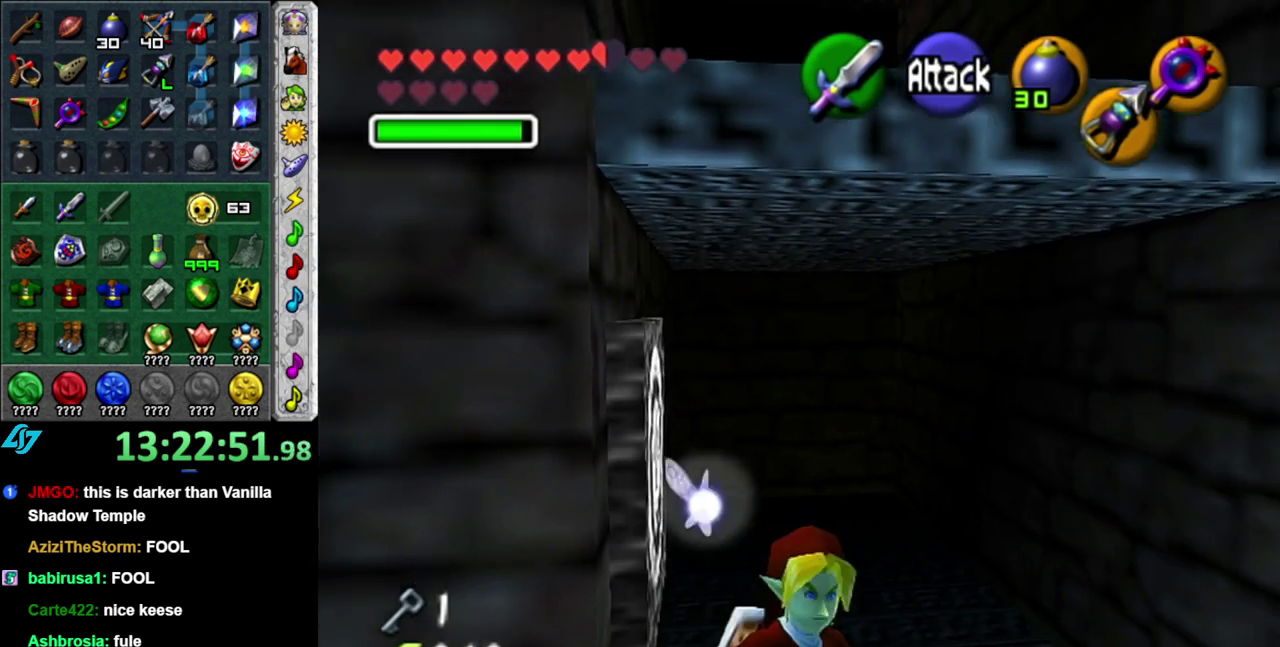
{"buttons": [], "left_stick": "down", "right_stick": "center", "events": []}
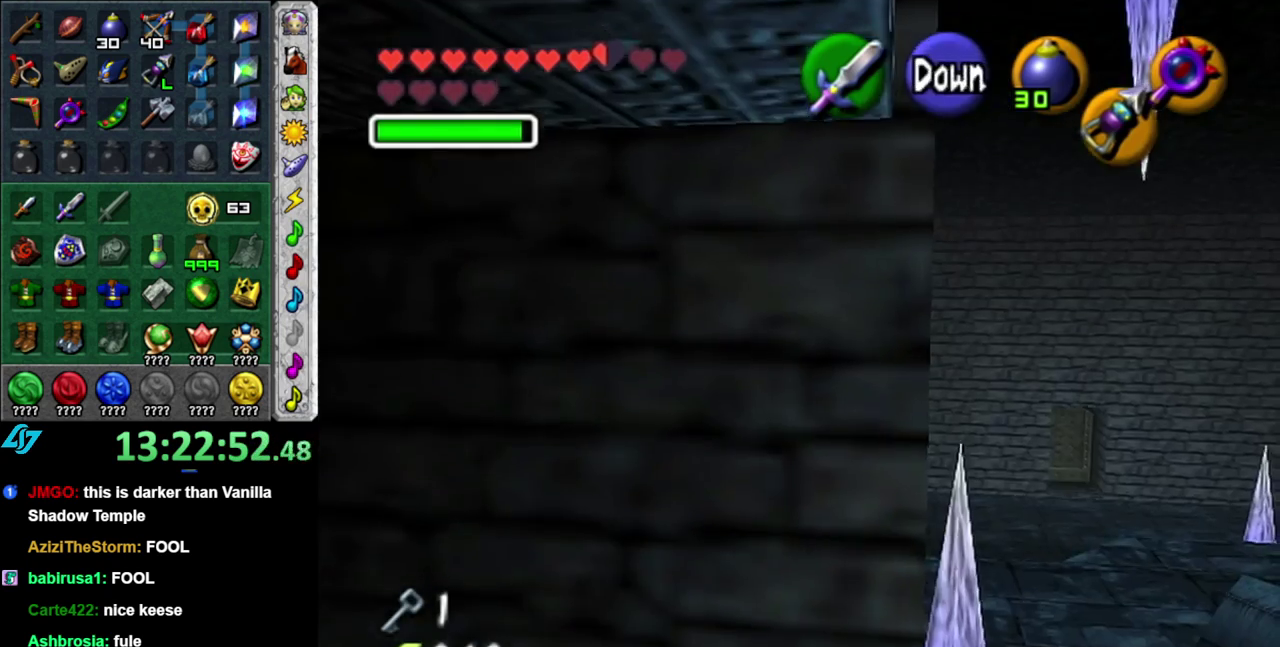
{"buttons": [], "left_stick": "center", "right_stick": "center", "events": [[150, "left_stick", "center"]]}
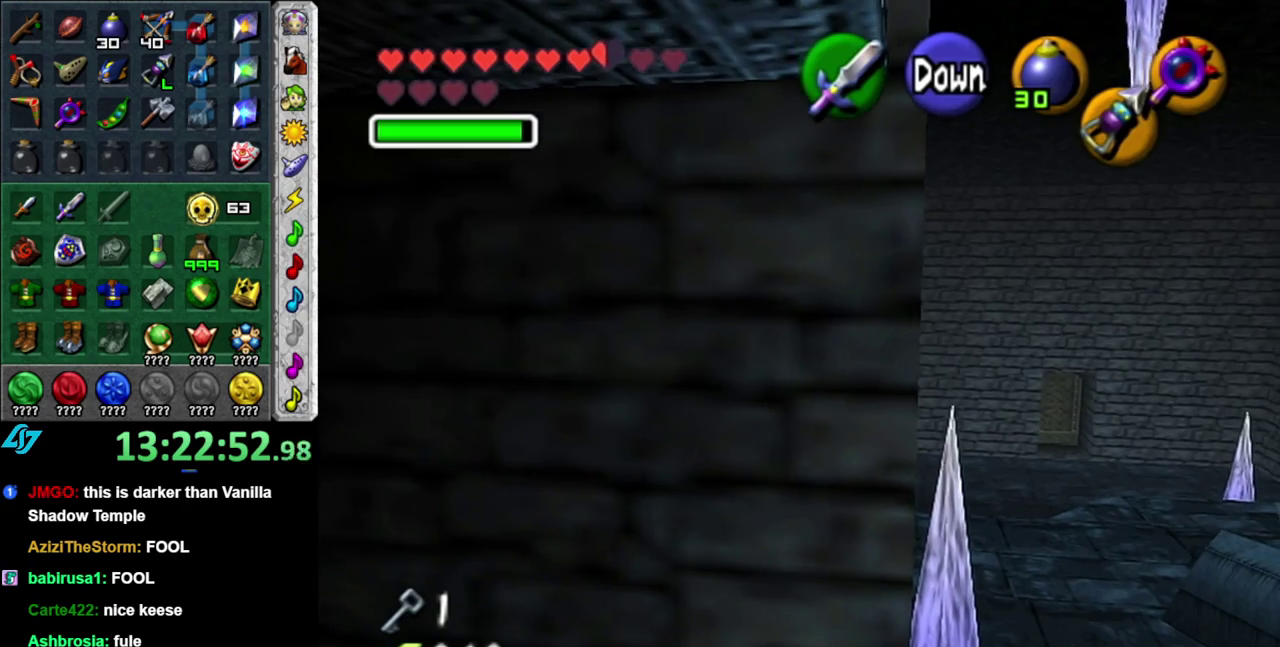
{"buttons": ["L1"], "left_stick": "center", "right_stick": "center", "events": [[50, "L1", "down"]]}
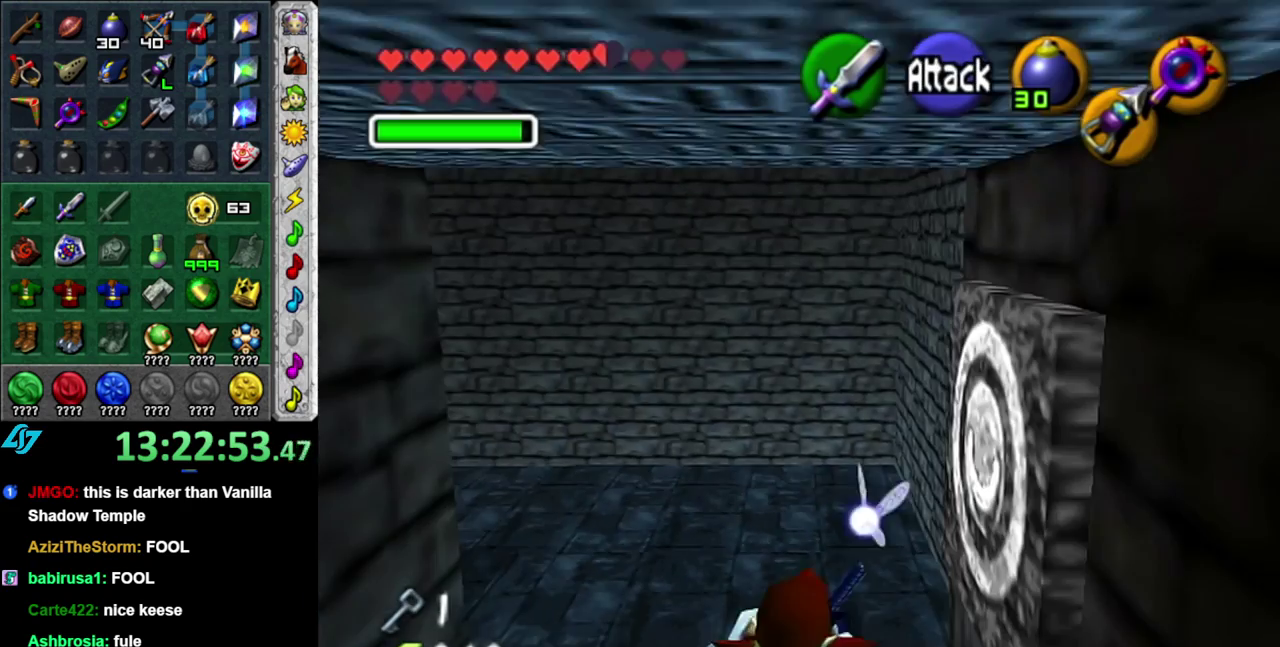
{"buttons": ["A", "L1"], "left_stick": "up-left", "right_stick": "center", "events": [[200, "left_stick", "up-left"], [300, "A", "down"], [433, "A", "up"], [483, "A", "down"]]}
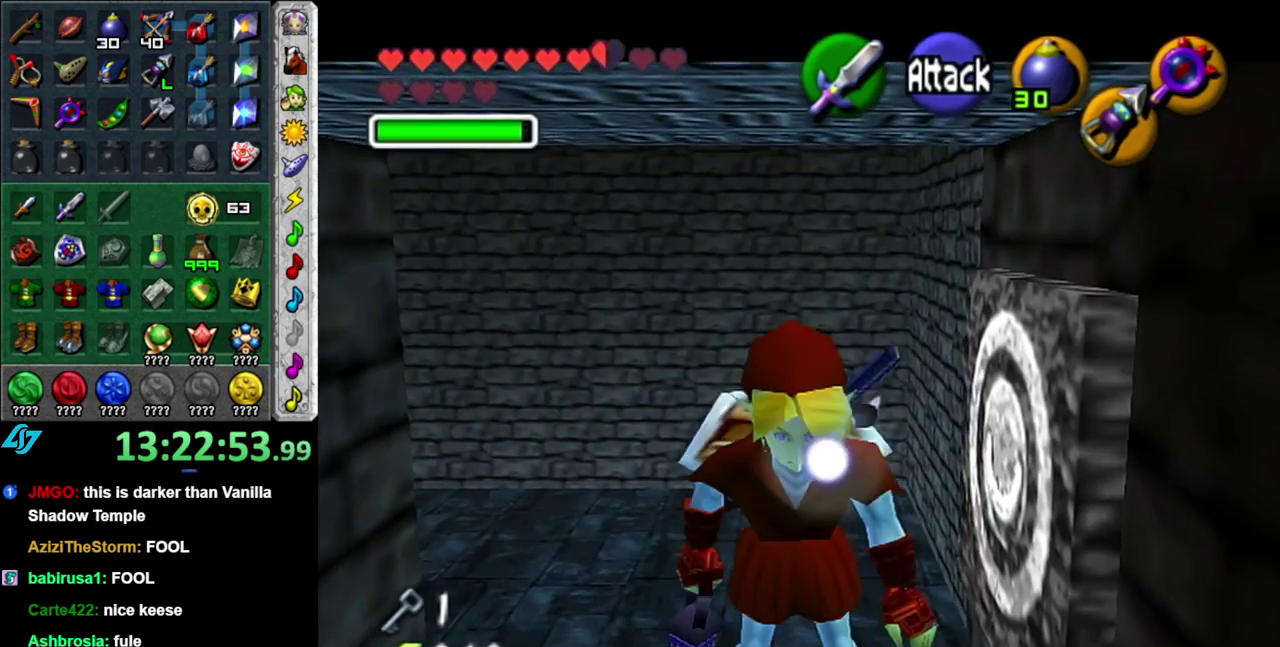
{"buttons": ["L1"], "left_stick": "up-left", "right_stick": "center", "events": [[83, "A", "up"], [150, "A", "down"], [233, "A", "up"], [300, "A", "down"], [450, "A", "up"]]}
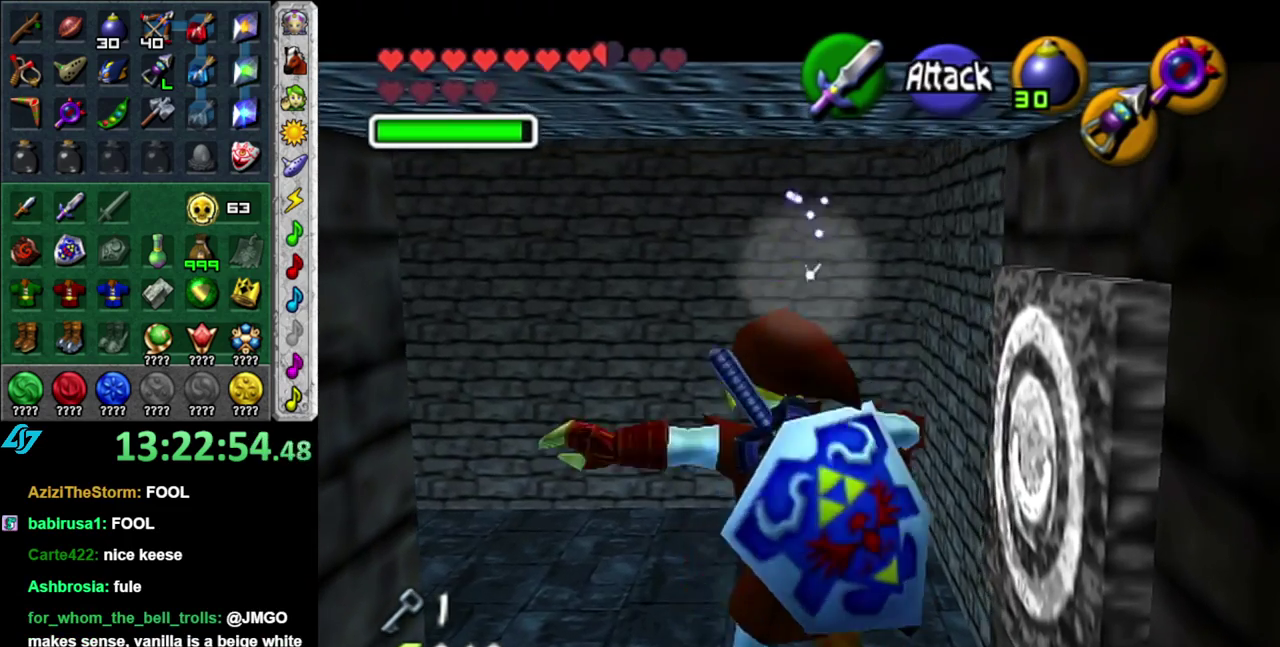
{"buttons": ["L1"], "left_stick": "up", "right_stick": "center", "events": [[50, "left_stick", "up"]]}
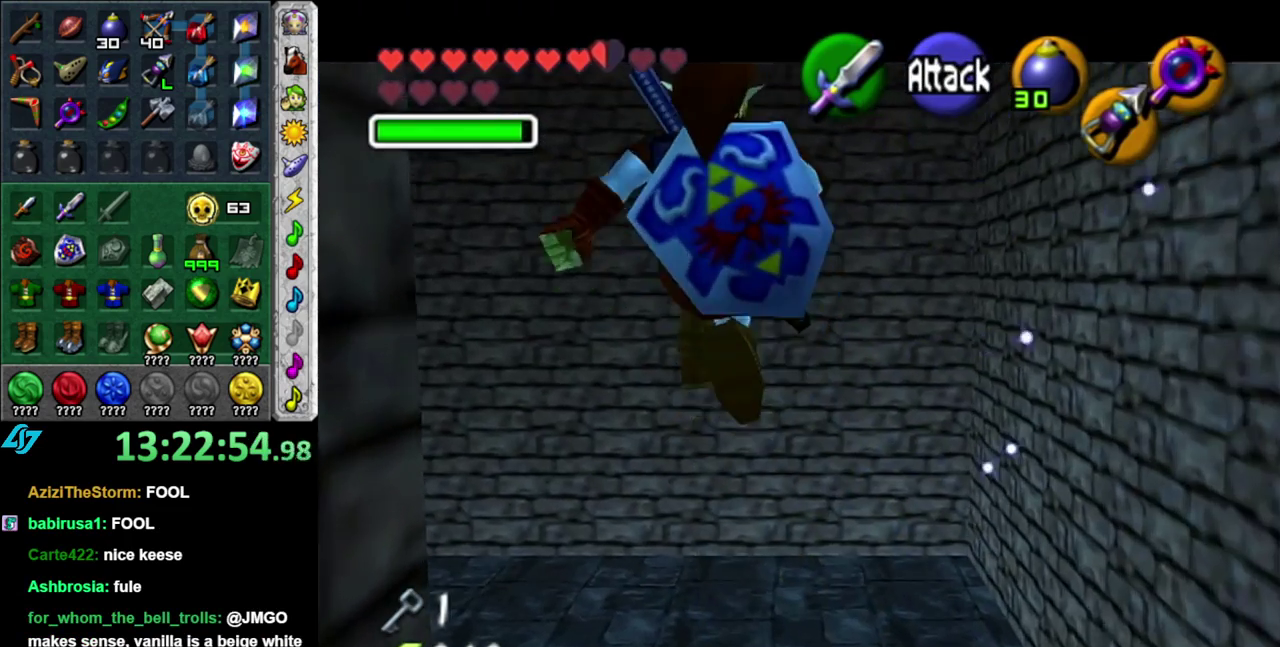
{"buttons": [], "left_stick": "center", "right_stick": "center", "events": [[183, "left_stick", "center"], [300, "L1", "up"]]}
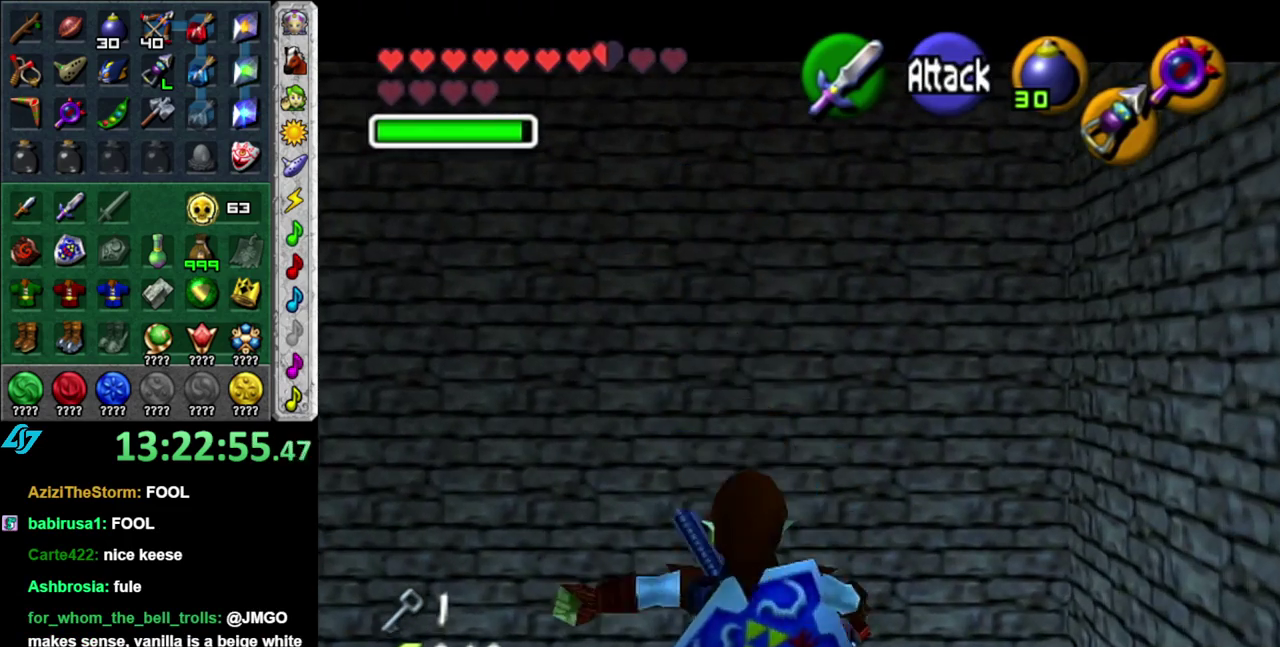
{"buttons": [], "left_stick": "center", "right_stick": "center", "events": [[83, "left_stick", "down"], [200, "Z", "down"], [233, "left_stick", "center"], [267, "Z", "up"]]}
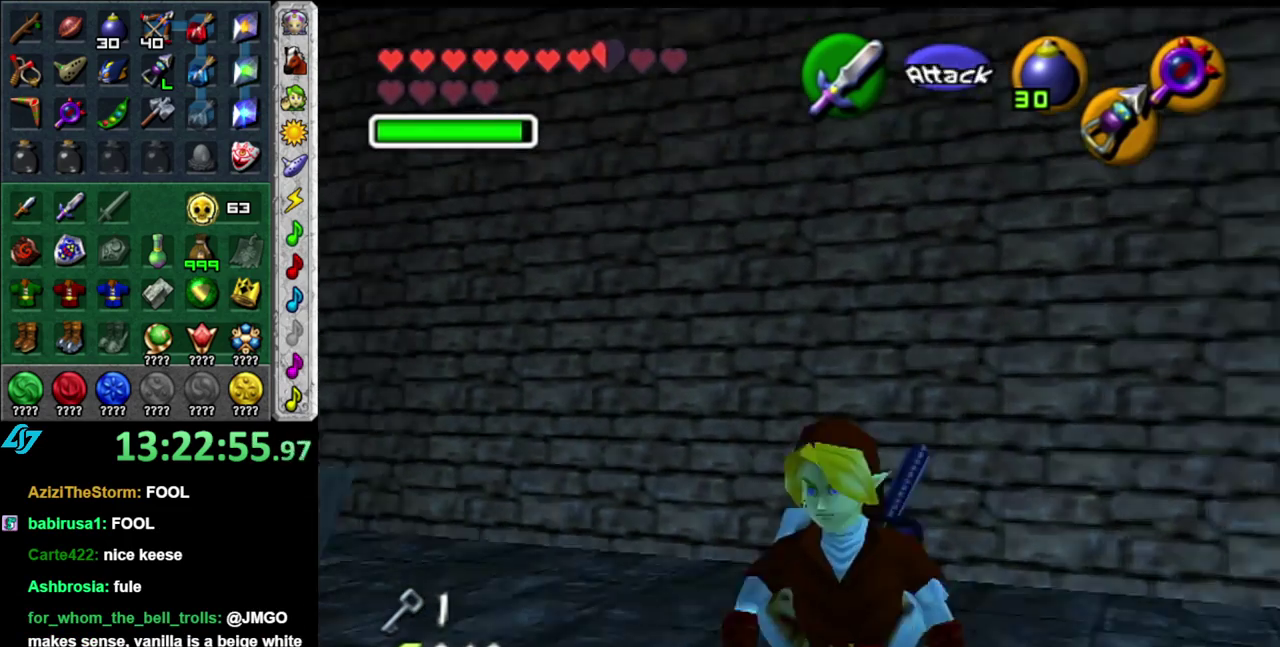
{"buttons": [], "left_stick": "down", "right_stick": "center", "events": [[150, "left_stick", "down"]]}
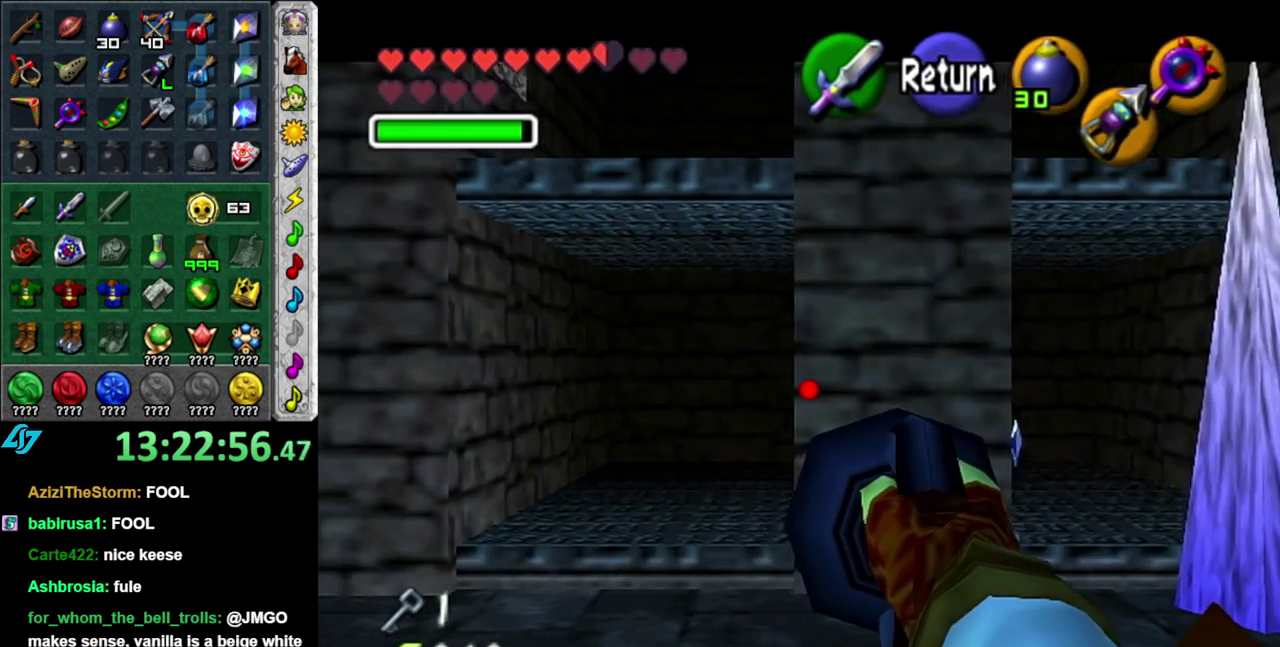
{"buttons": [], "left_stick": "center", "right_stick": "center", "events": [[50, "left_stick", "down-right"], [217, "left_stick", "center"]]}
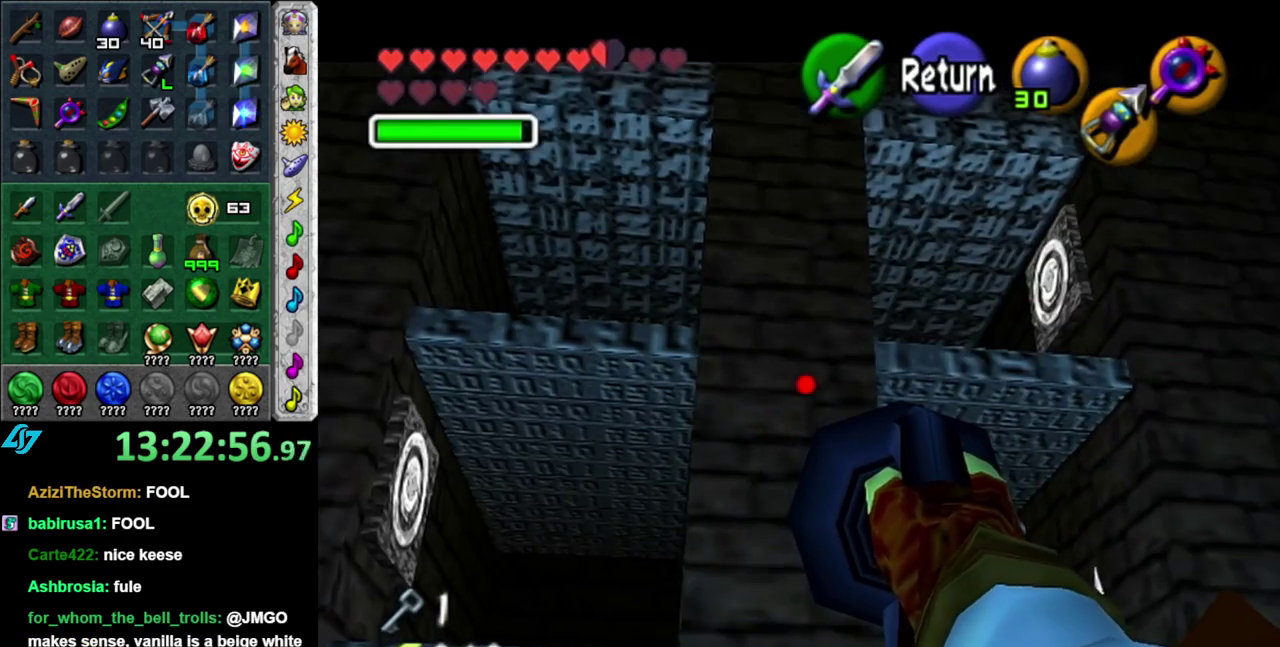
{"buttons": ["Z"], "left_stick": "center", "right_stick": "center", "events": [[183, "left_stick", "down-right"], [400, "left_stick", "center"], [467, "Z", "down"]]}
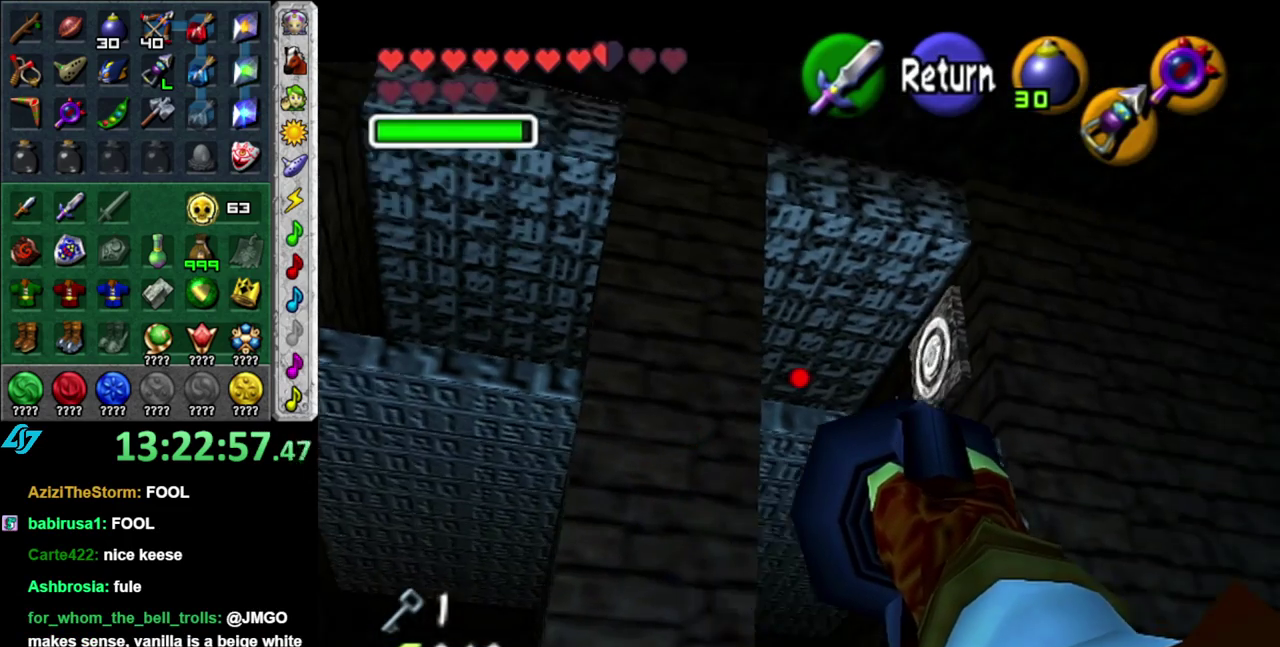
{"buttons": [], "left_stick": "center", "right_stick": "center", "events": [[200, "left_stick", "down-left"], [250, "left_stick", "up-right"], [300, "left_stick", "right"], [367, "Z", "up"], [367, "left_stick", "center"]]}
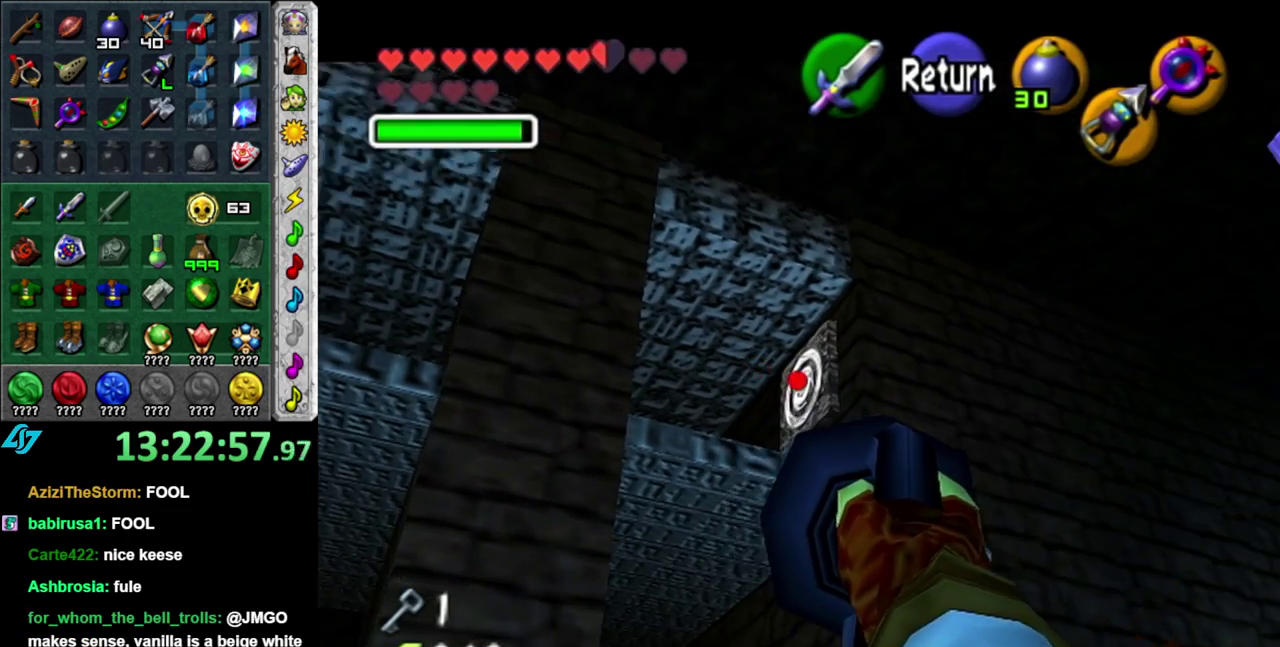
{"buttons": [], "left_stick": "center", "right_stick": "center", "events": []}
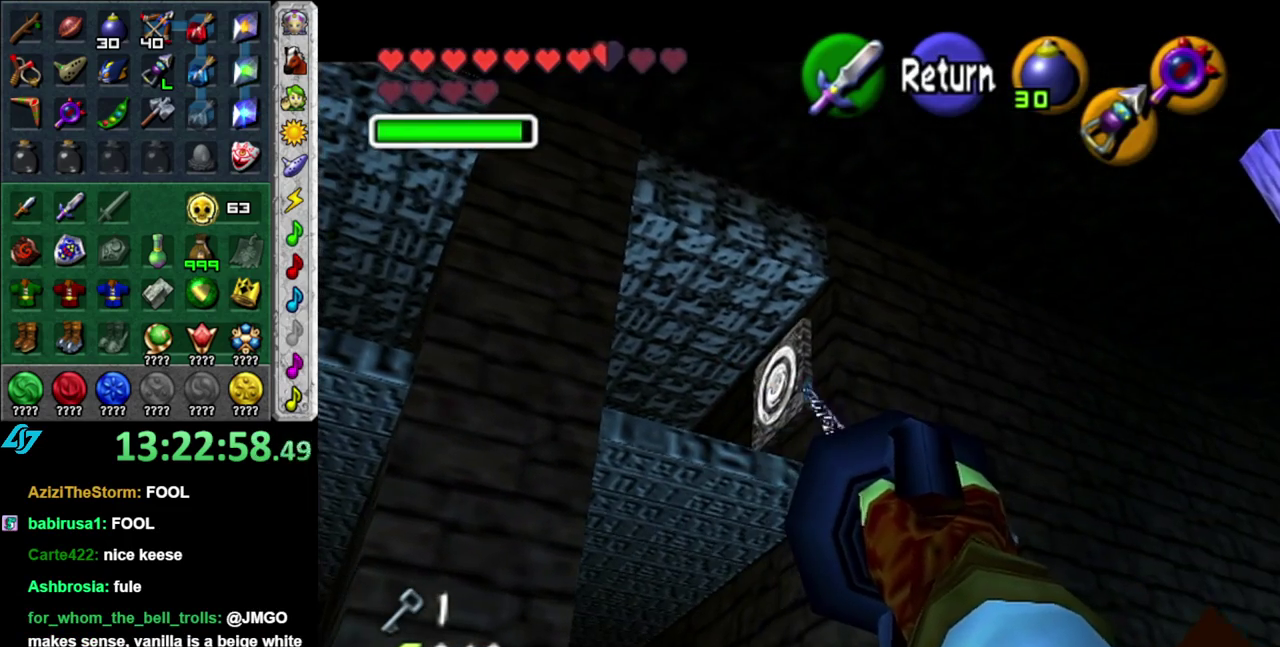
{"buttons": [], "left_stick": "up", "right_stick": "center", "events": [[367, "left_stick", "up"]]}
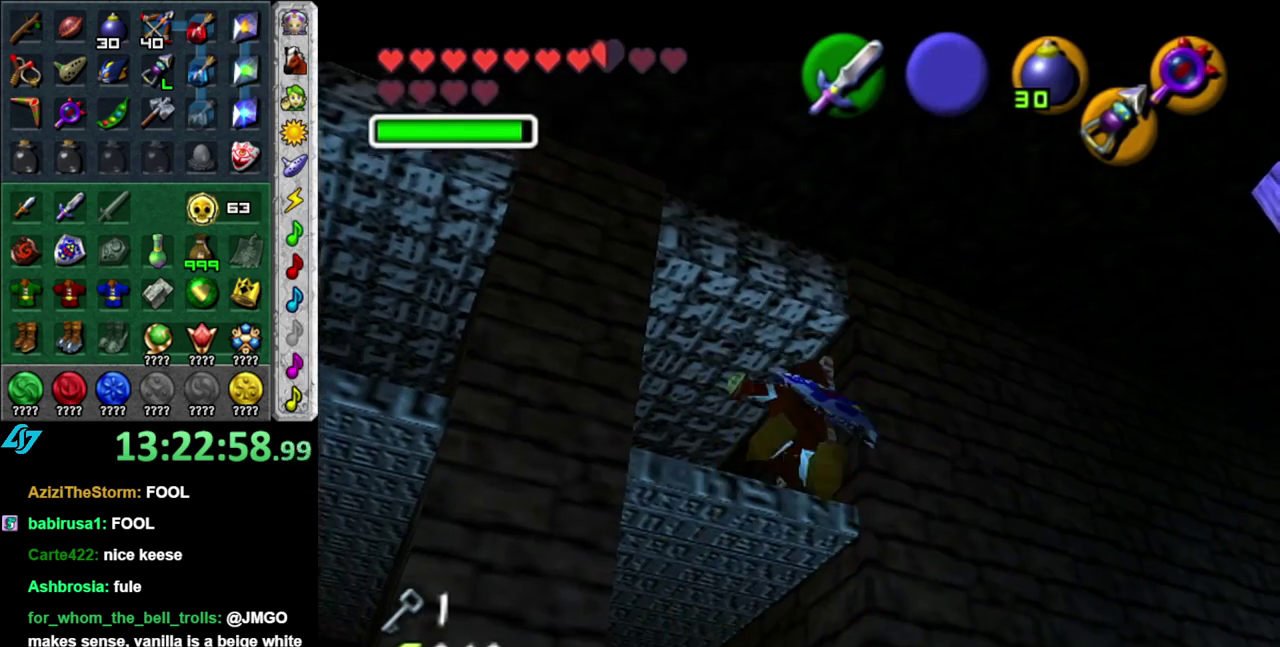
{"buttons": [], "left_stick": "center", "right_stick": "center", "events": [[83, "left_stick", "up-left"], [267, "L1", "down"], [300, "left_stick", "center"], [483, "L1", "up"]]}
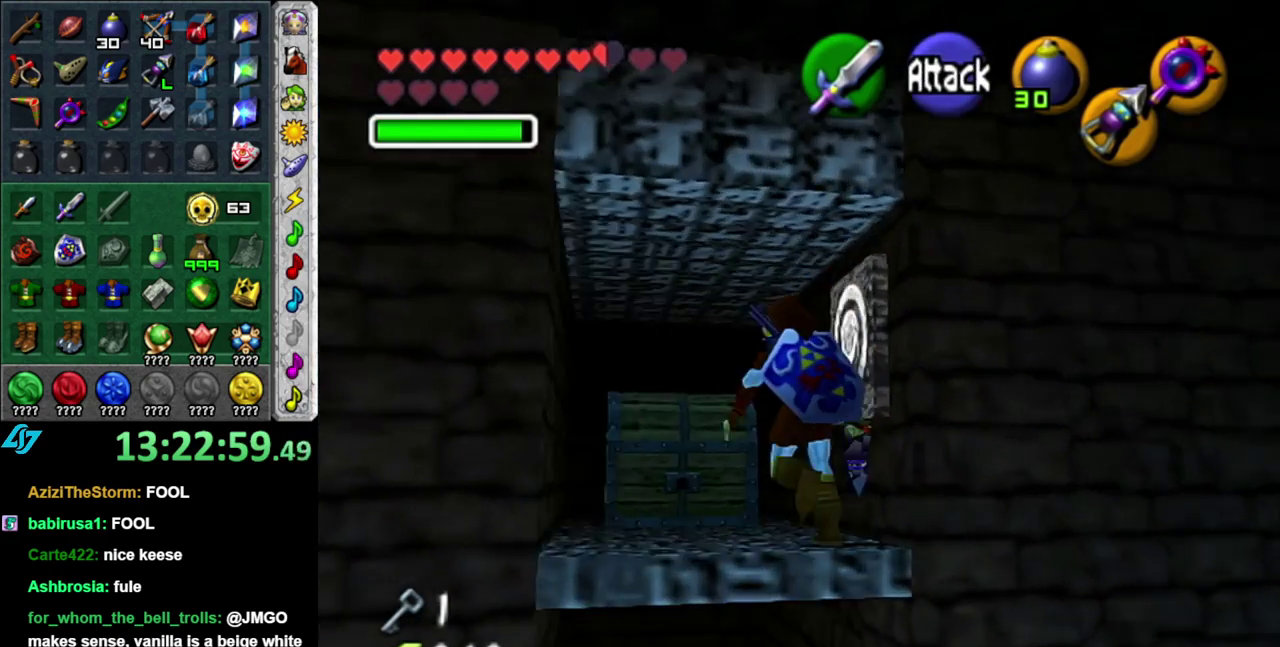
{"buttons": [], "left_stick": "up", "right_stick": "center", "events": [[200, "left_stick", "up"]]}
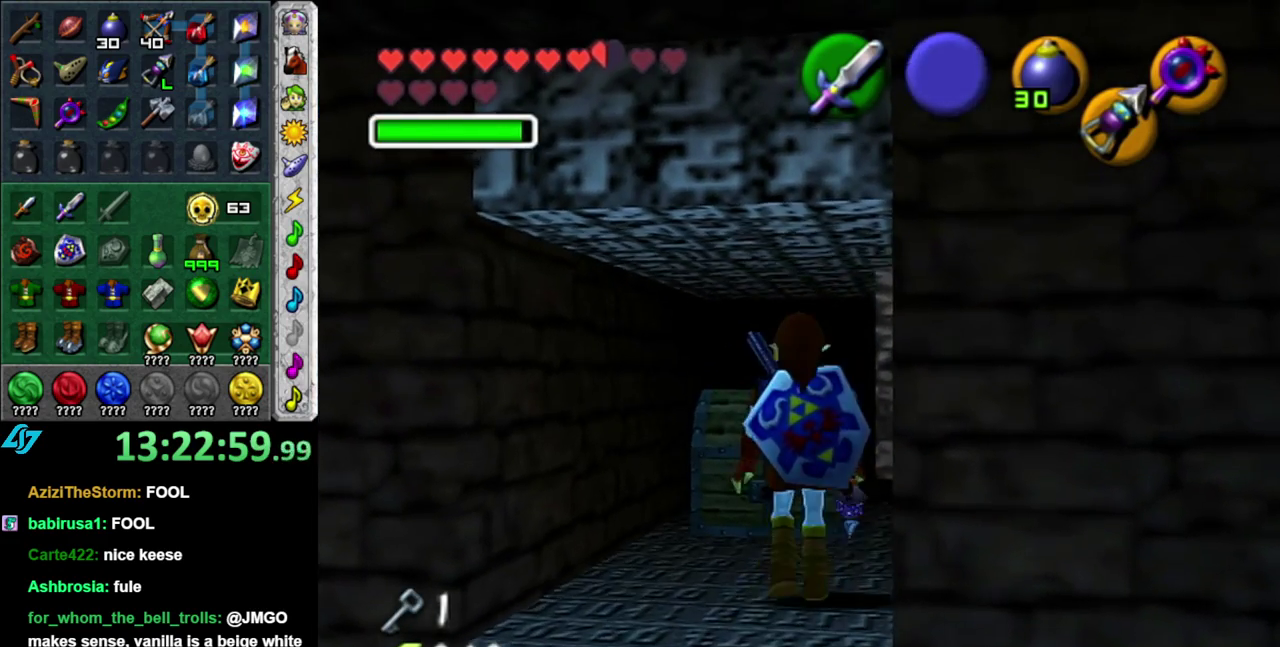
{"buttons": ["A"], "left_stick": "center", "right_stick": "center", "events": [[267, "left_stick", "center"], [300, "A", "down"], [367, "A", "up"], [467, "A", "down"]]}
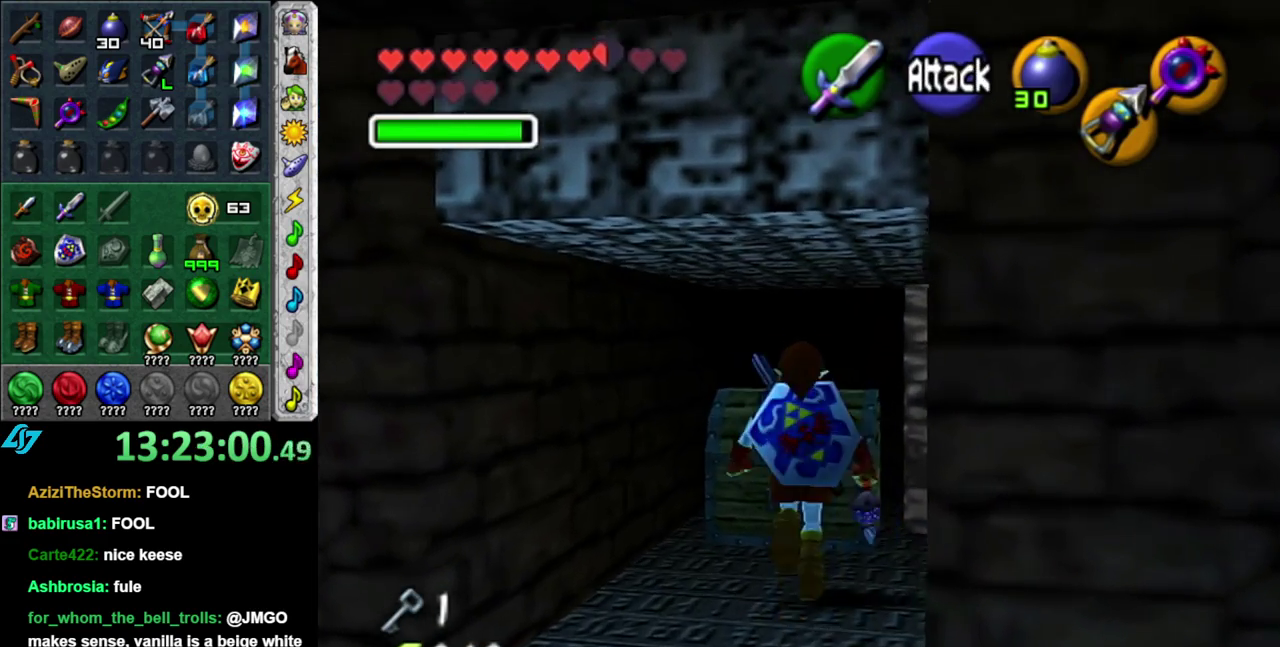
{"buttons": [], "left_stick": "center", "right_stick": "center", "events": [[17, "A", "up"], [117, "A", "down"], [183, "A", "up"], [267, "A", "down"], [333, "A", "up"], [400, "A", "down"], [483, "A", "up"]]}